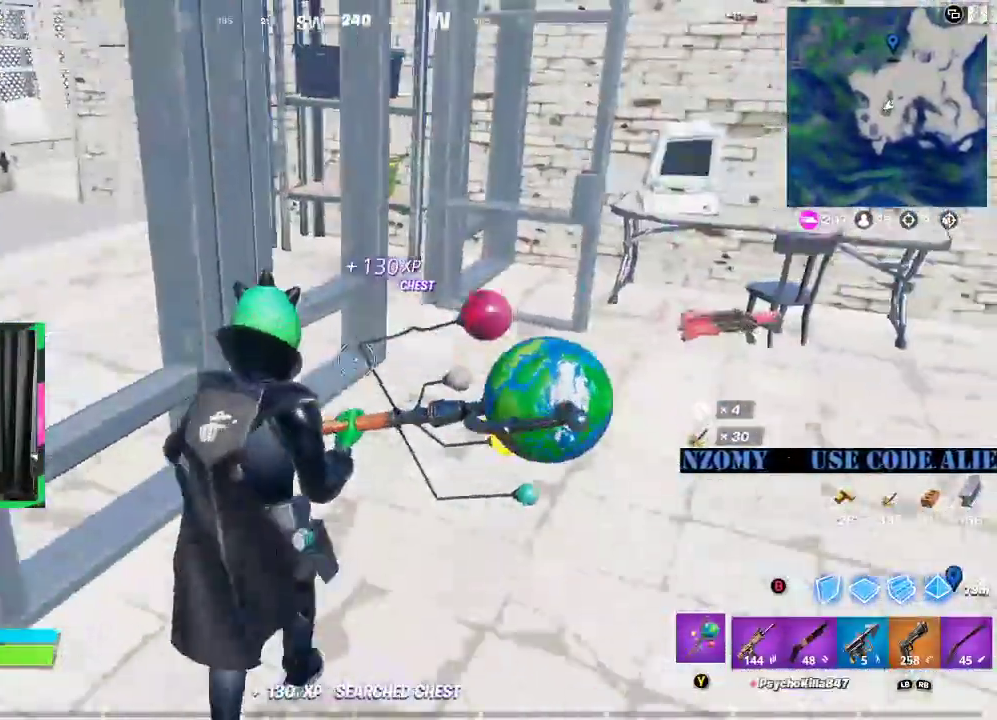
Gameplay with a controller (Xbox layout); each line is a JSON object with the inputs held at the frame after it (dt_ms = milliseconds from this image to that frame). "events" lists button and stick changes between this image and that frame as [ms after this image, input, new state], when the widget could be followed in between.
{"dt_ms": 500, "buttons": [], "left_stick": "up-right", "right_stick": "center", "events": [[83, "L3", "up"], [229, "left_stick", "up-right"]]}
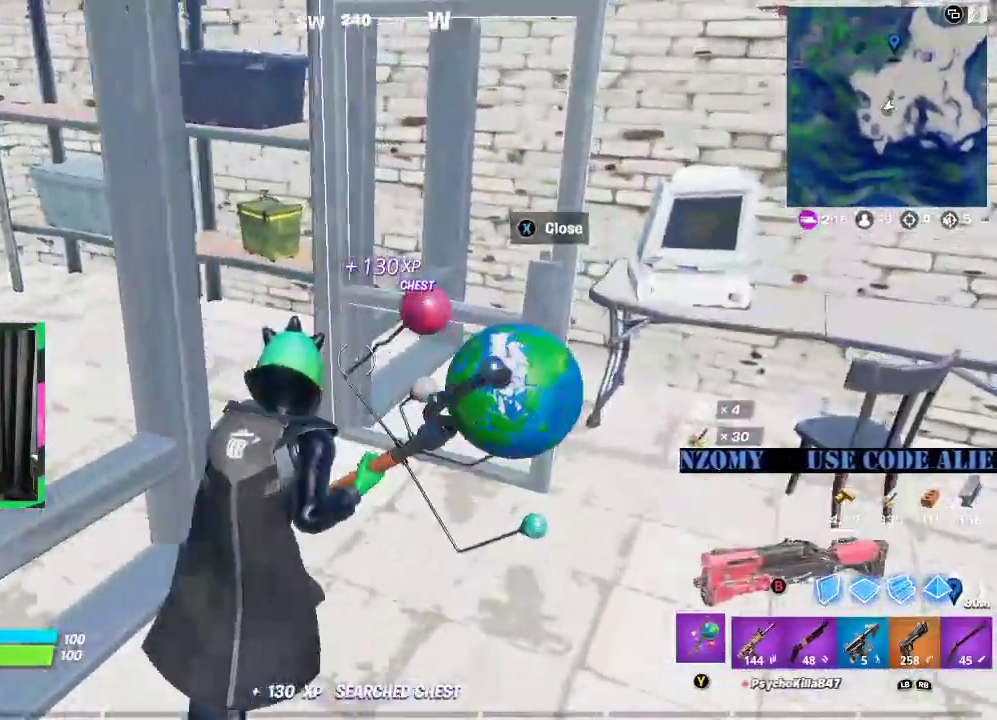
{"dt_ms": 500, "buttons": [], "left_stick": "up", "right_stick": "center", "events": [[83, "right_stick", "left"], [188, "left_stick", "up"], [229, "right_stick", "center"]]}
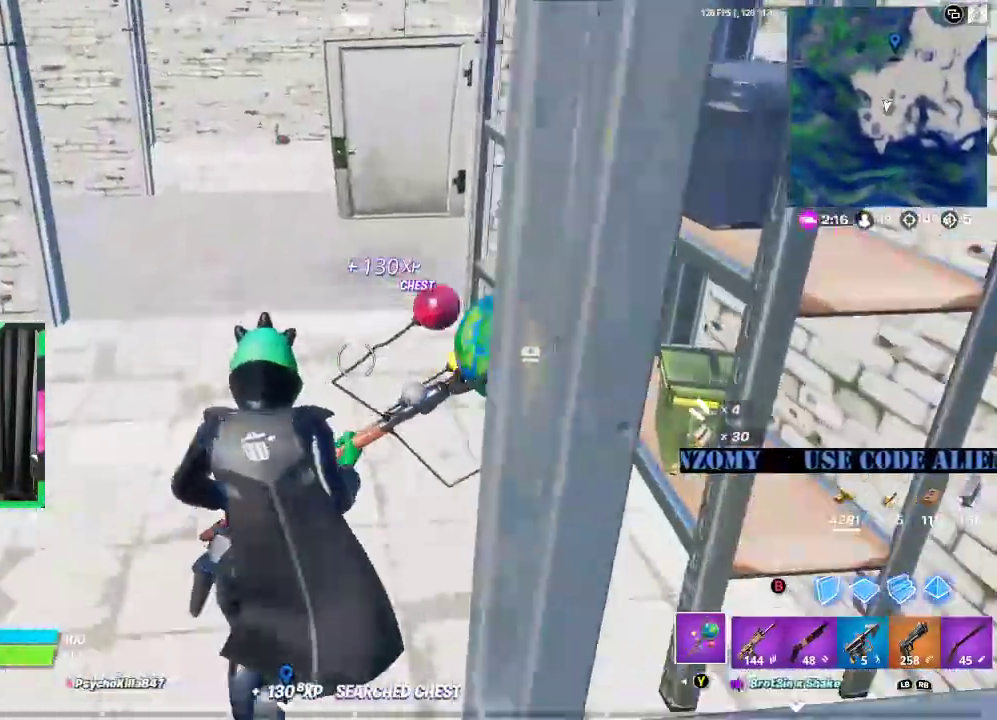
{"dt_ms": 1000, "buttons": [], "left_stick": "up", "right_stick": "center"}
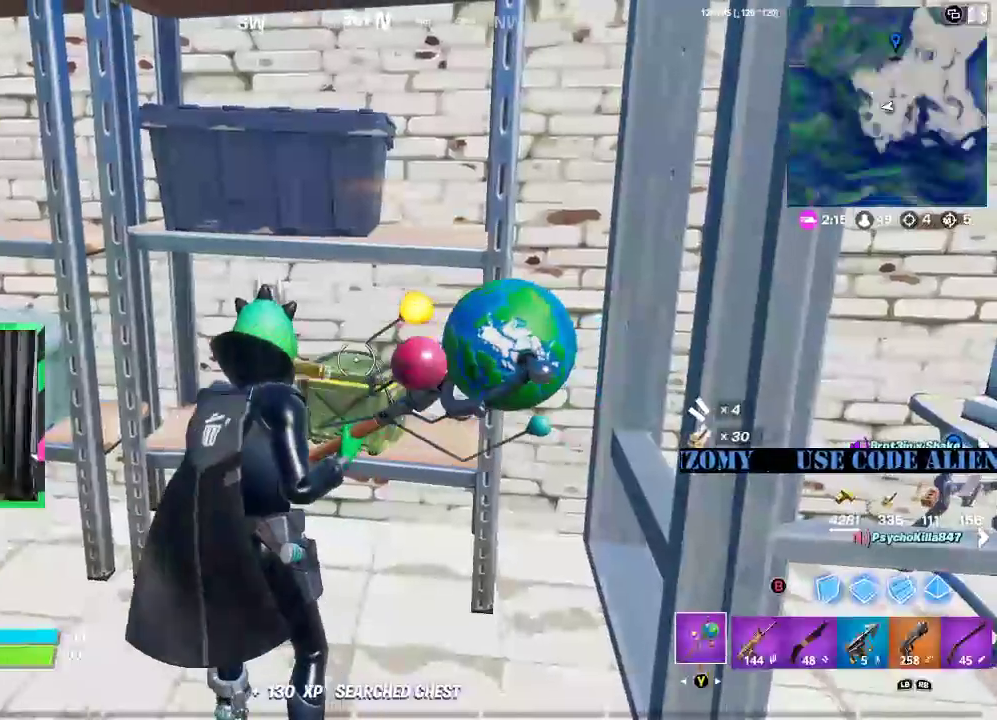
{"dt_ms": 1000, "buttons": ["L3"], "left_stick": "up-left", "right_stick": "center"}
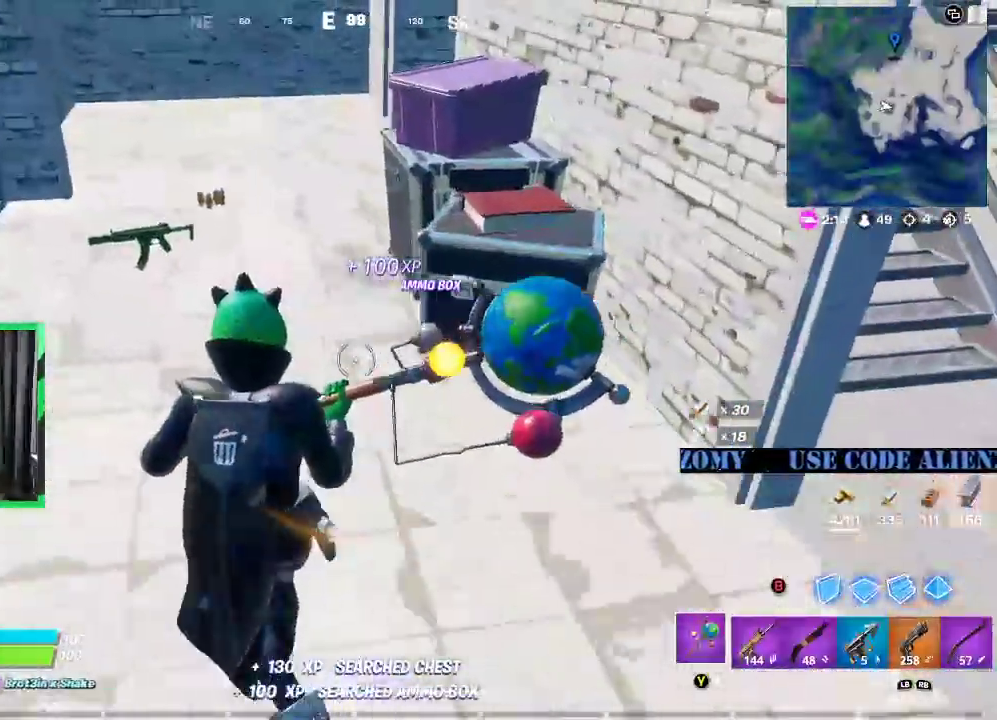
{"dt_ms": 500, "buttons": [], "left_stick": "up", "right_stick": "center", "events": [[125, "L3", "up"], [208, "left_stick", "up"]]}
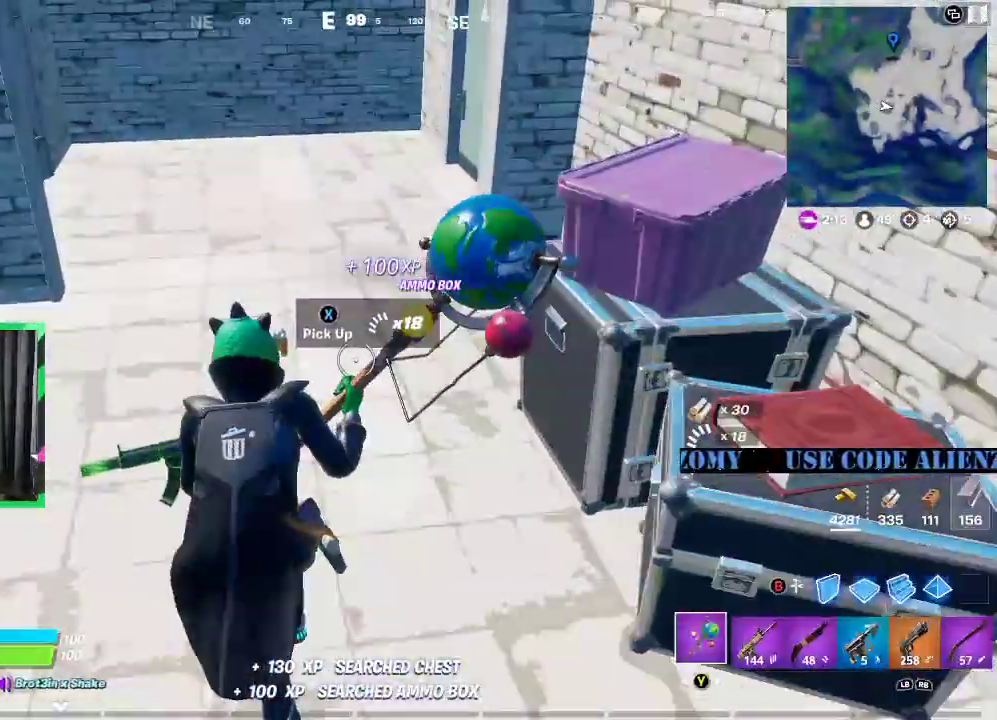
{"dt_ms": 500, "buttons": ["R2"], "left_stick": "right", "right_stick": "center", "events": [[229, "right_stick", "right"], [292, "left_stick", "right"], [438, "R2", "down"], [458, "right_stick", "center"]]}
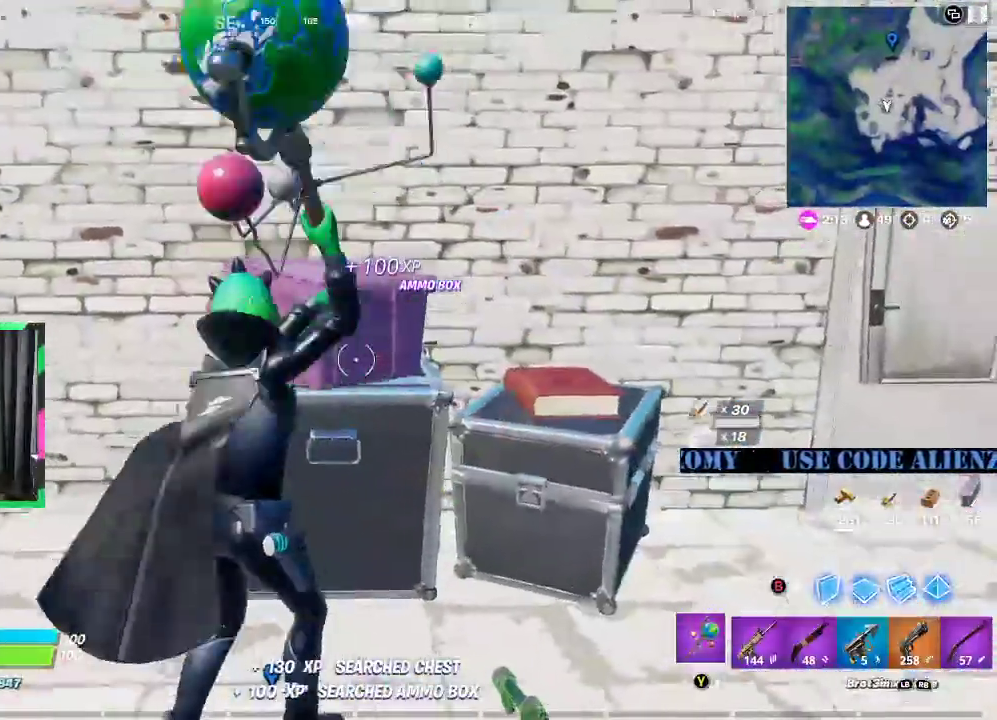
{"dt_ms": 500, "buttons": ["R2"], "left_stick": "center", "right_stick": "center", "events": [[146, "left_stick", "down"], [438, "left_stick", "center"]]}
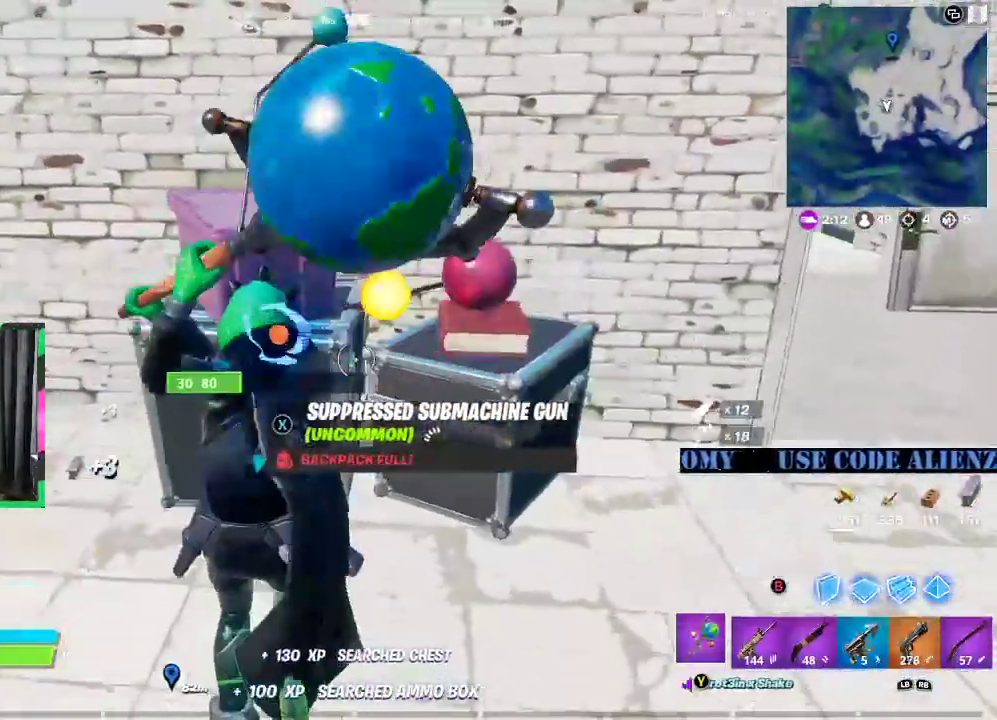
{"dt_ms": 500, "buttons": ["R2"], "left_stick": "up-left", "right_stick": "center", "events": [[250, "left_stick", "up"], [458, "left_stick", "up-left"]]}
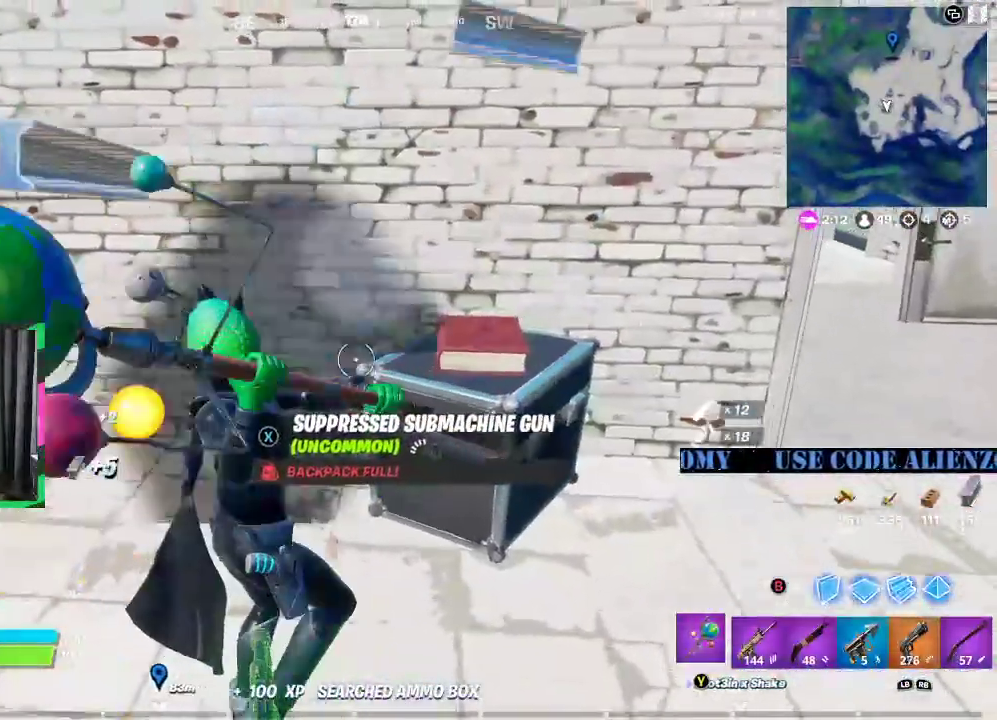
{"dt_ms": 500, "buttons": ["R2"], "left_stick": "down-right", "right_stick": "center", "events": [[104, "left_stick", "up-right"], [229, "left_stick", "right"], [458, "left_stick", "down-right"]]}
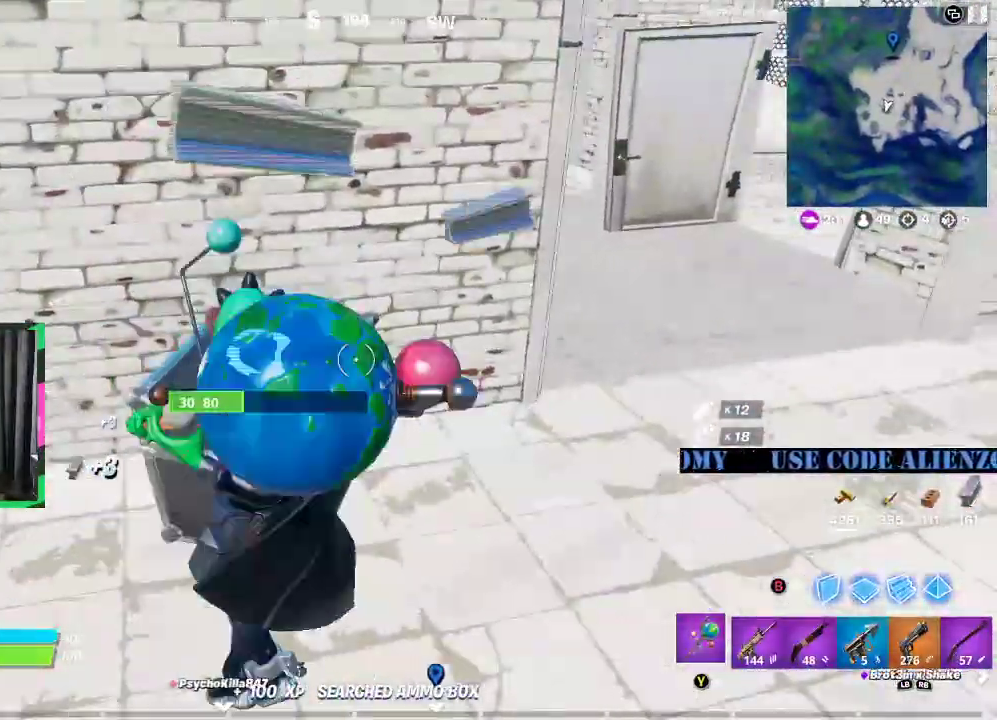
{"dt_ms": 500, "buttons": [], "left_stick": "up-right", "right_stick": "center", "events": [[21, "left_stick", "down"], [104, "right_stick", "left"], [125, "left_stick", "down-left"], [188, "right_stick", "center"], [312, "R2", "up"], [312, "right_stick", "up-right"], [333, "left_stick", "up-right"], [417, "right_stick", "center"]]}
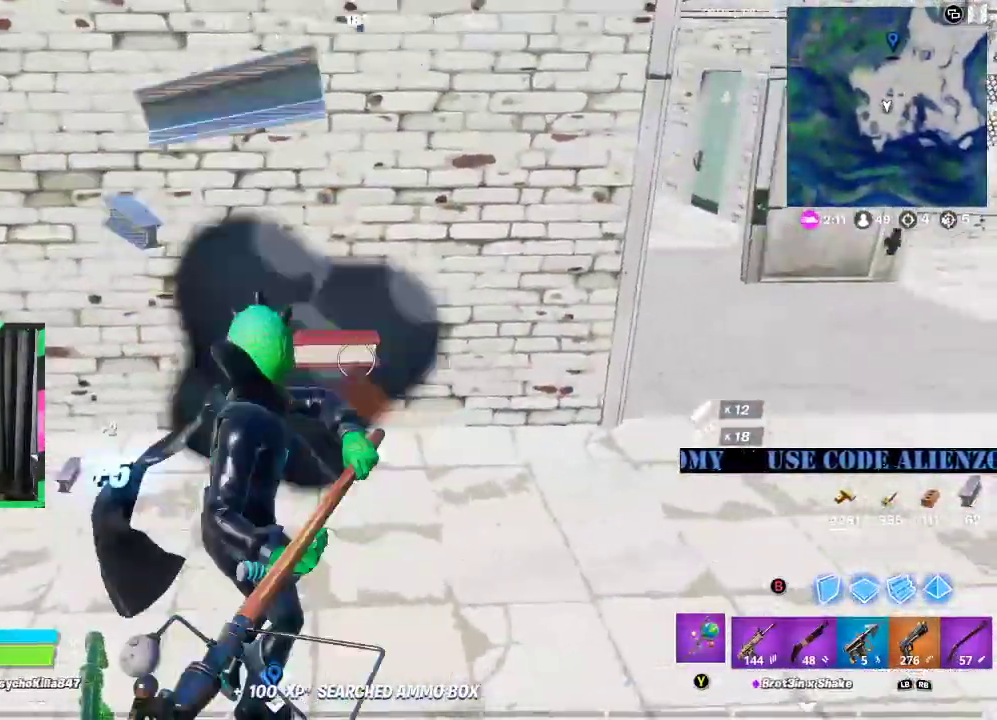
{"dt_ms": 500, "buttons": ["L3"], "left_stick": "up-right", "right_stick": "center", "events": [[354, "right_stick", "right"], [458, "L3", "down"], [458, "right_stick", "center"]]}
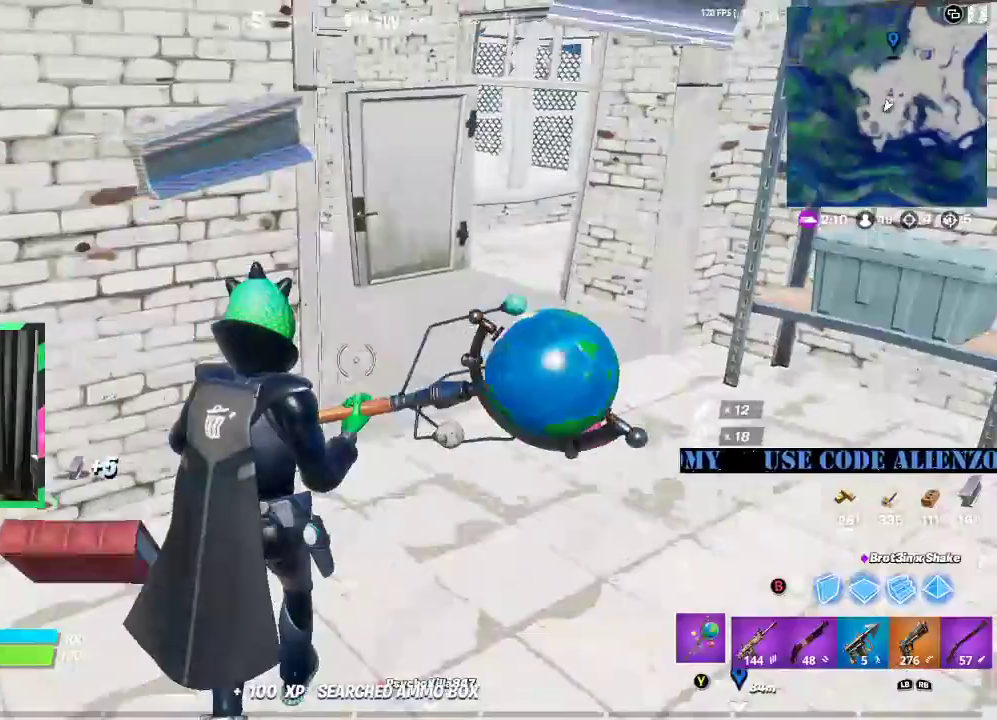
{"dt_ms": 500, "buttons": [], "left_stick": "up-right", "right_stick": "center", "events": [[42, "left_stick", "up"], [104, "L3", "up"], [333, "left_stick", "up-right"]]}